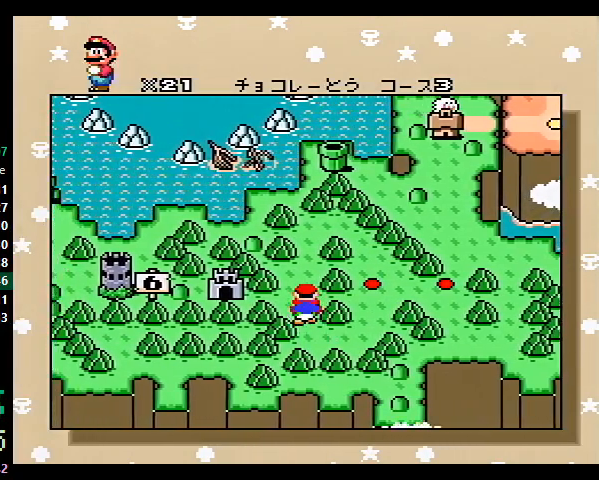
Gameplay with a controller (Nintendo layout); each line is a JSON object with the inputs held at the frame after it. "events" lists button and stick changes between this image and that frame as [ms after this image, input, new state], when the widget could be followed in between. Not read: L3 R3.
{"buttons": ["A", "B"], "events": [[267, "A", "down"], [300, "A", "up"], [333, "B", "down"], [333, "X", "down"], [400, "X", "up"], [467, "X", "down"], [500, "A", "down"], [500, "X", "up"]]}
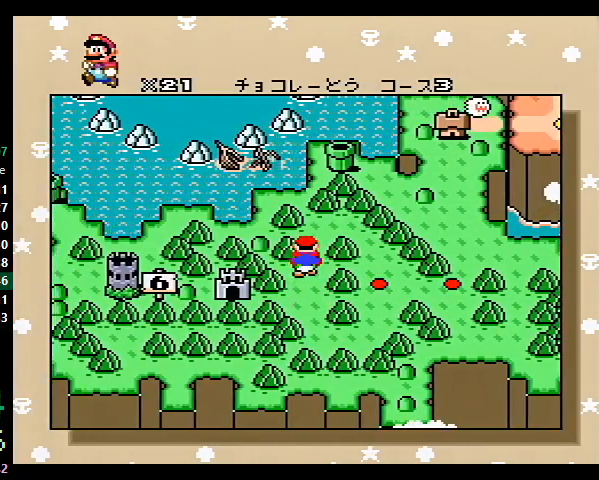
{"buttons": ["A", "B"], "events": [[67, "A", "up"], [67, "X", "down"], [100, "X", "up"], [133, "X", "down"], [200, "A", "down"], [200, "X", "up"], [233, "X", "down"], [267, "A", "up"], [300, "X", "up"], [300, "Y", "down"], [333, "A", "down"], [333, "Y", "up"], [367, "X", "down"], [400, "X", "up"], [400, "Y", "down"], [433, "Y", "up"], [467, "X", "down"], [500, "X", "up"]]}
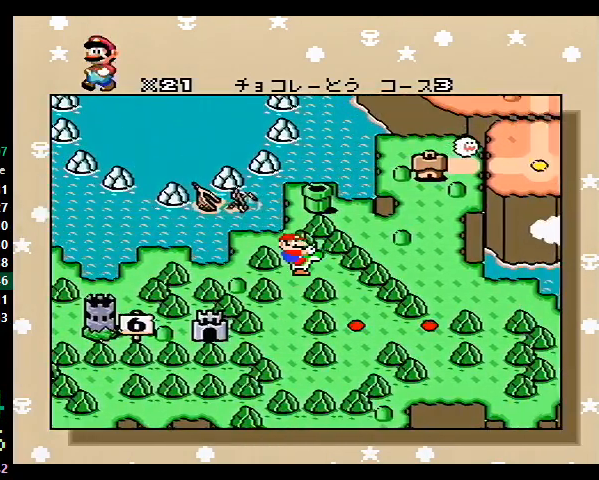
{"buttons": ["B", "X", "Y"], "events": [[33, "A", "up"], [100, "A", "down"], [133, "A", "up"], [133, "B", "up"], [133, "Y", "down"], [167, "X", "down"], [167, "Y", "up"], [233, "A", "down"], [233, "B", "down"], [233, "X", "up"], [267, "X", "down"], [300, "X", "up"], [367, "A", "up"], [367, "X", "down"], [400, "Y", "down"], [433, "X", "up"], [433, "Y", "up"], [467, "X", "down"], [500, "Y", "down"]]}
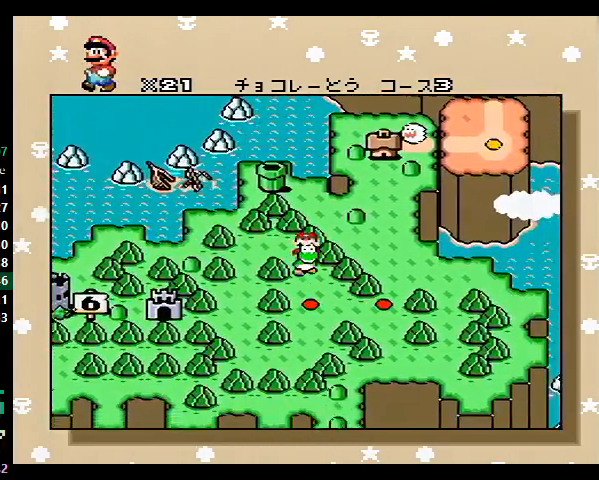
{"buttons": ["B", "Y"], "events": [[33, "X", "up"], [33, "Y", "up"], [67, "X", "down"], [100, "X", "up"], [100, "Y", "down"], [133, "Y", "up"], [233, "X", "down"], [267, "X", "up"], [300, "A", "down"], [333, "A", "up"], [367, "A", "down"], [400, "Y", "down"], [433, "A", "up"], [433, "X", "down"], [433, "Y", "up"], [467, "X", "up"], [500, "Y", "down"]]}
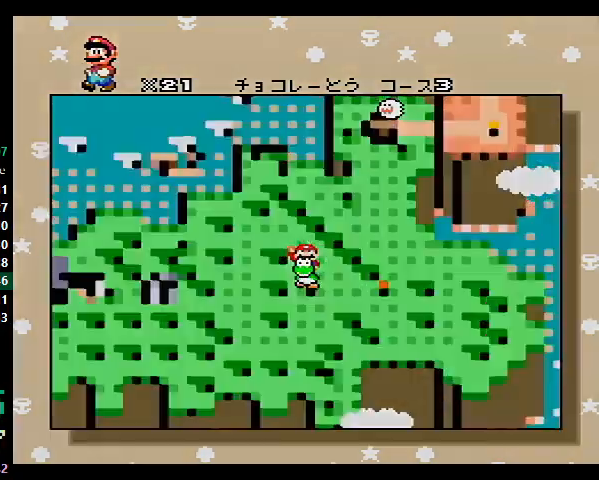
{"buttons": [], "events": [[33, "A", "down"], [33, "Y", "up"], [67, "A", "up"], [100, "B", "up"]]}
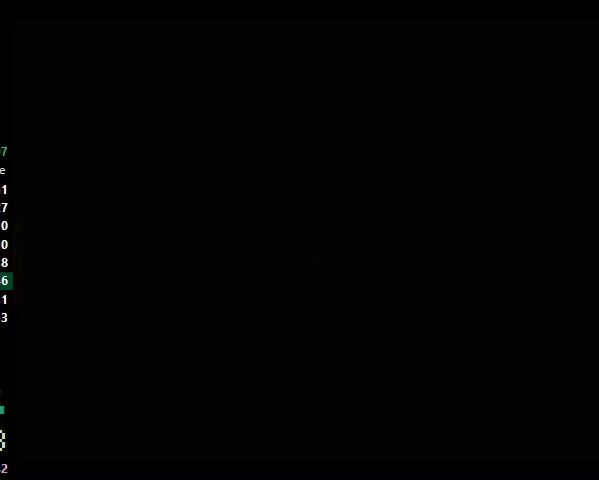
{"buttons": [], "events": []}
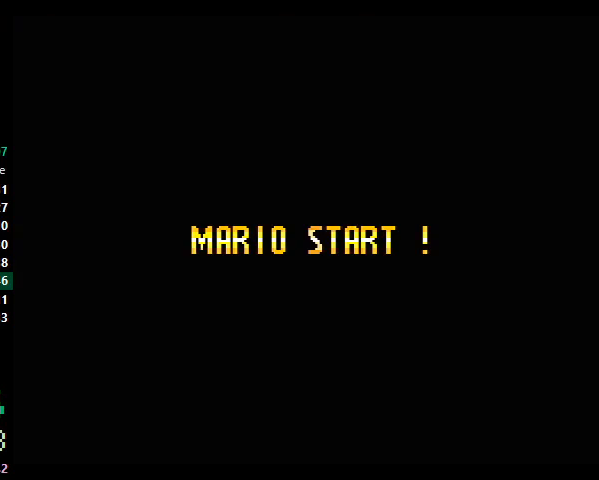
{"buttons": [], "events": []}
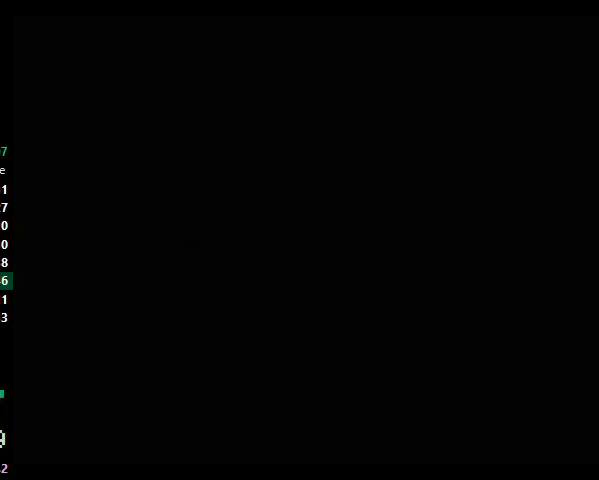
{"buttons": [], "events": []}
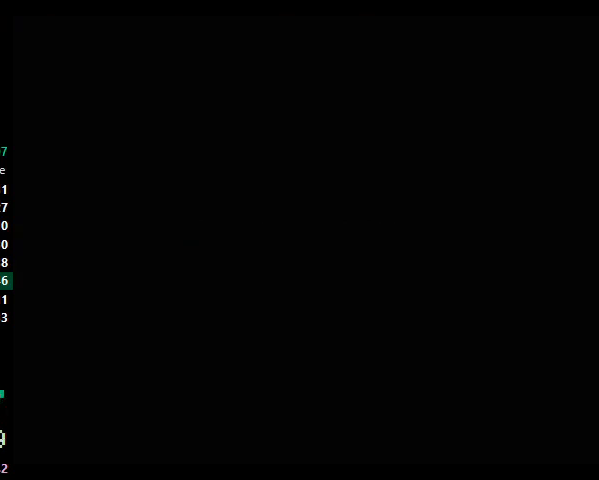
{"buttons": ["Y", "DPAD_RIGHT"], "events": [[133, "DPAD_RIGHT", "down"], [133, "Y", "down"]]}
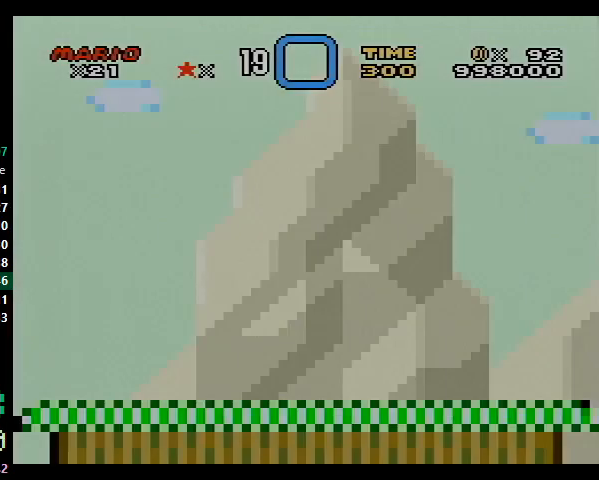
{"buttons": ["Y", "DPAD_RIGHT"], "events": []}
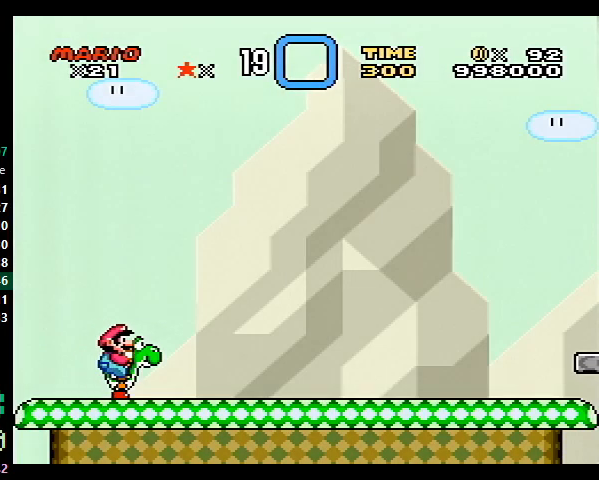
{"buttons": ["Y", "DPAD_RIGHT"], "events": []}
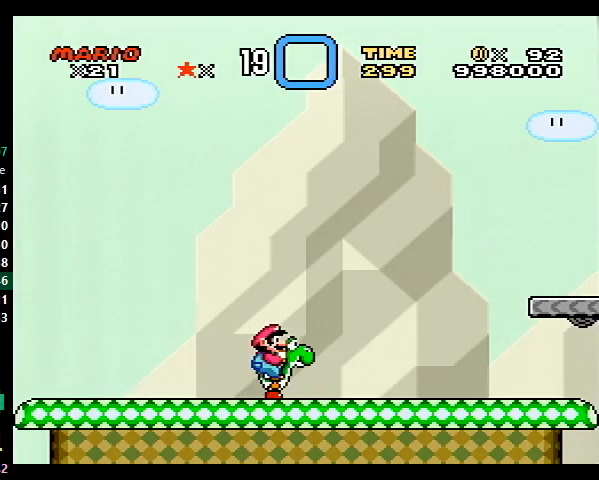
{"buttons": ["Y", "DPAD_RIGHT"], "events": []}
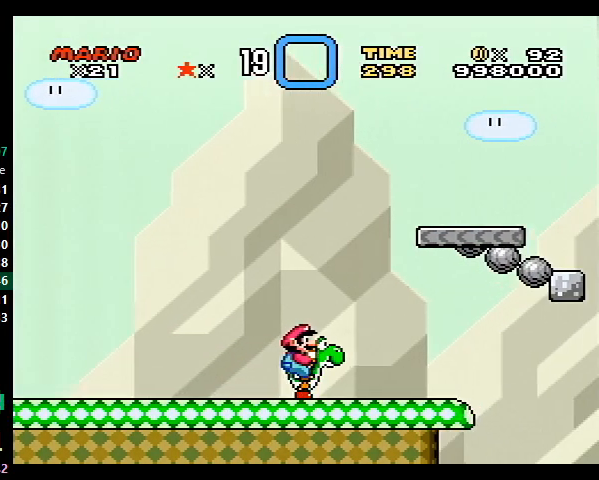
{"buttons": ["Y", "DPAD_RIGHT"], "events": [[233, "B", "down"], [400, "B", "up"]]}
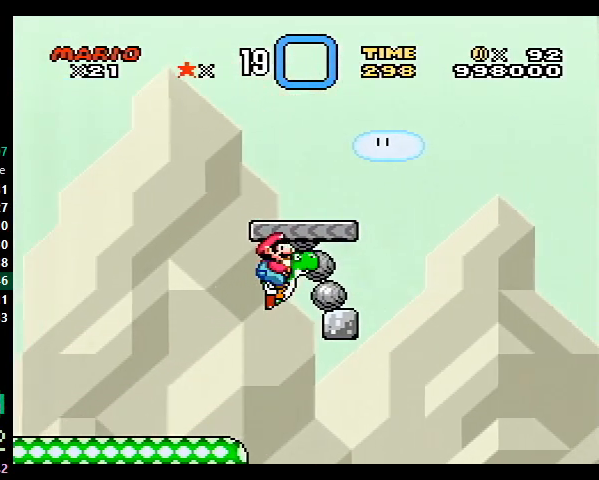
{"buttons": ["Y", "DPAD_RIGHT"], "events": [[167, "B", "down"], [467, "B", "up"]]}
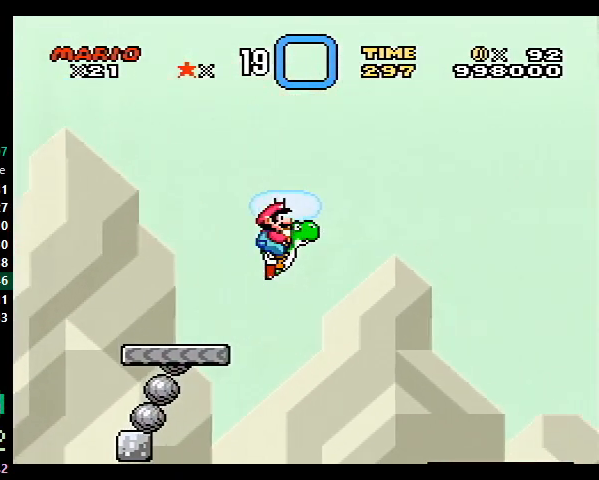
{"buttons": ["X", "Y", "DPAD_RIGHT"], "events": [[500, "X", "down"]]}
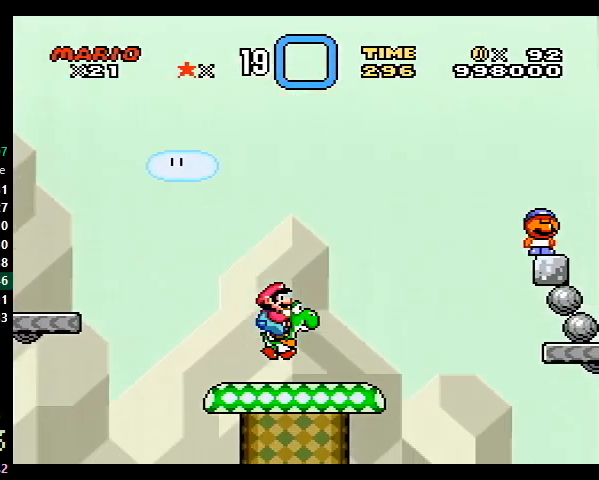
{"buttons": ["B", "Y", "DPAD_RIGHT"], "events": [[100, "X", "up"], [200, "B", "down"]]}
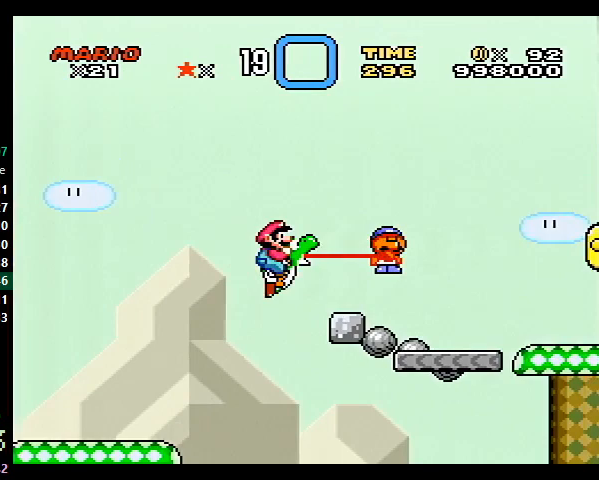
{"buttons": ["Y", "DPAD_RIGHT"], "events": [[67, "B", "up"], [233, "B", "down"], [367, "B", "up"]]}
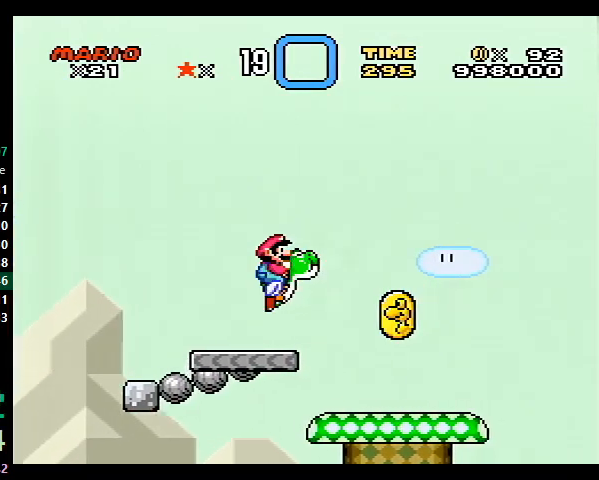
{"buttons": ["Y", "DPAD_RIGHT"], "events": []}
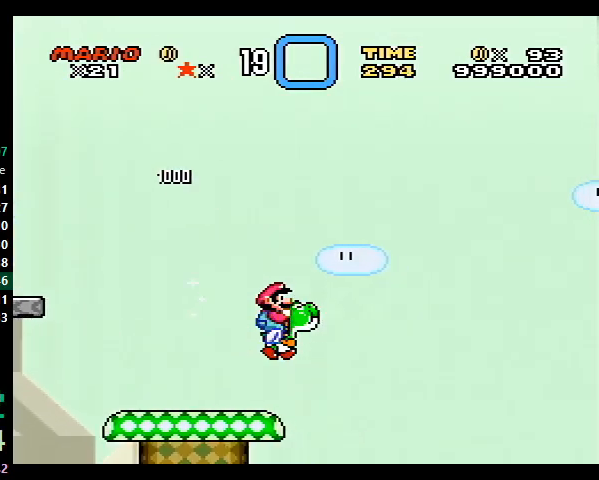
{"buttons": ["Y", "DPAD_RIGHT"], "events": [[67, "B", "down"], [133, "B", "up"]]}
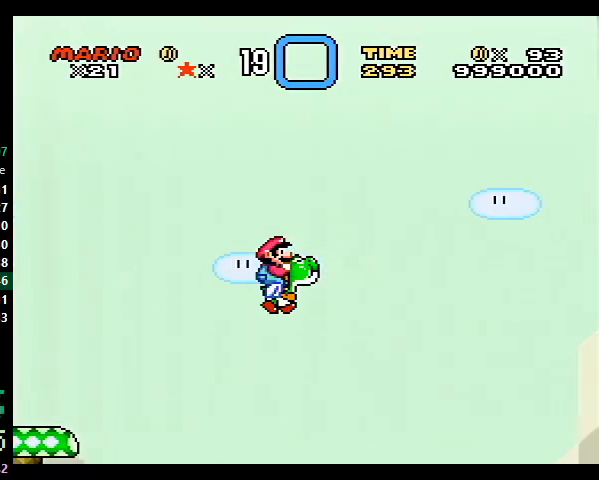
{"buttons": ["Y", "DPAD_RIGHT"], "events": [[367, "B", "down"], [500, "B", "up"]]}
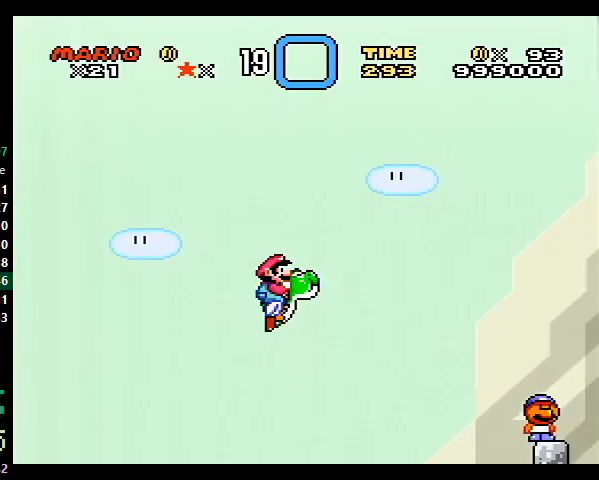
{"buttons": ["Y", "DPAD_RIGHT"], "events": []}
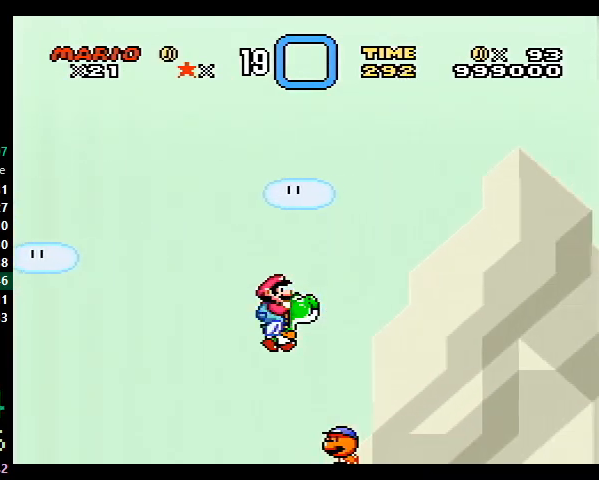
{"buttons": ["Y", "DPAD_RIGHT"], "events": [[100, "B", "down"], [233, "B", "up"]]}
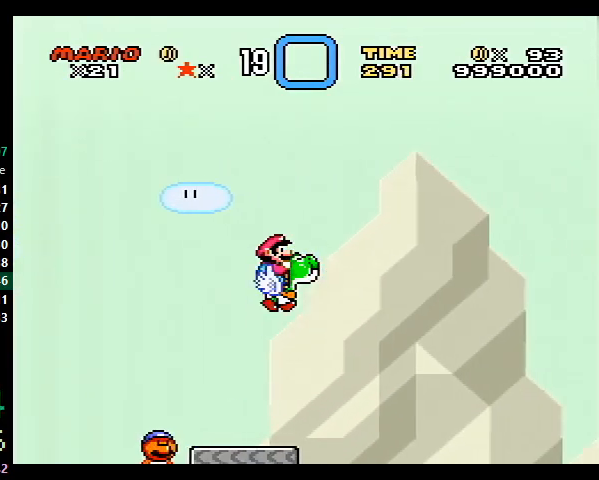
{"buttons": ["B", "Y", "DPAD_RIGHT"], "events": [[467, "B", "down"]]}
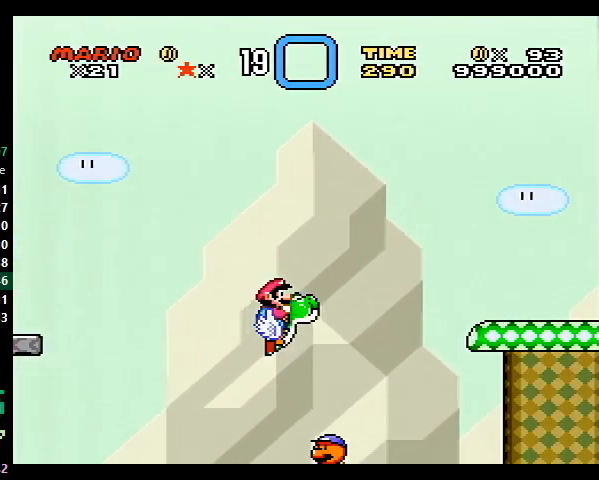
{"buttons": ["Y", "DPAD_RIGHT"], "events": [[67, "B", "up"], [233, "B", "down"], [333, "B", "up"], [400, "X", "down"], [500, "X", "up"]]}
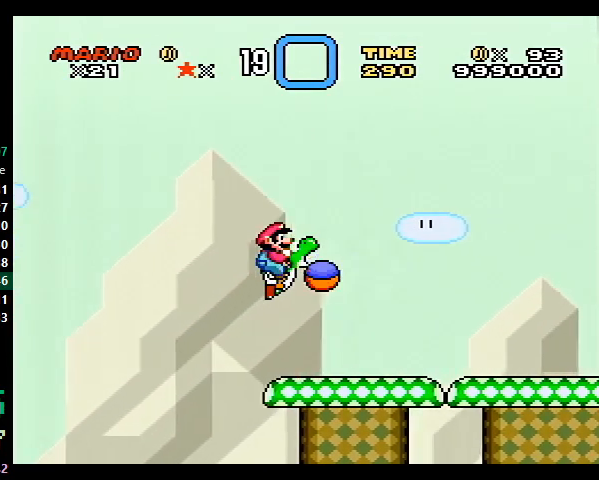
{"buttons": ["Y", "DPAD_RIGHT"], "events": []}
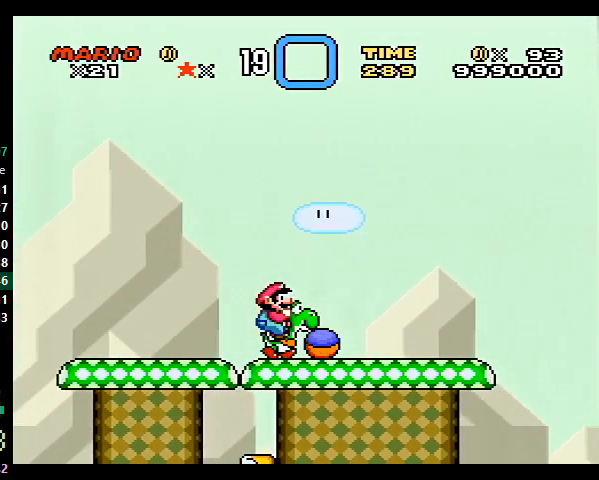
{"buttons": ["Y", "DPAD_RIGHT"], "events": [[33, "X", "down"], [100, "X", "up"], [267, "B", "down"], [333, "B", "up"]]}